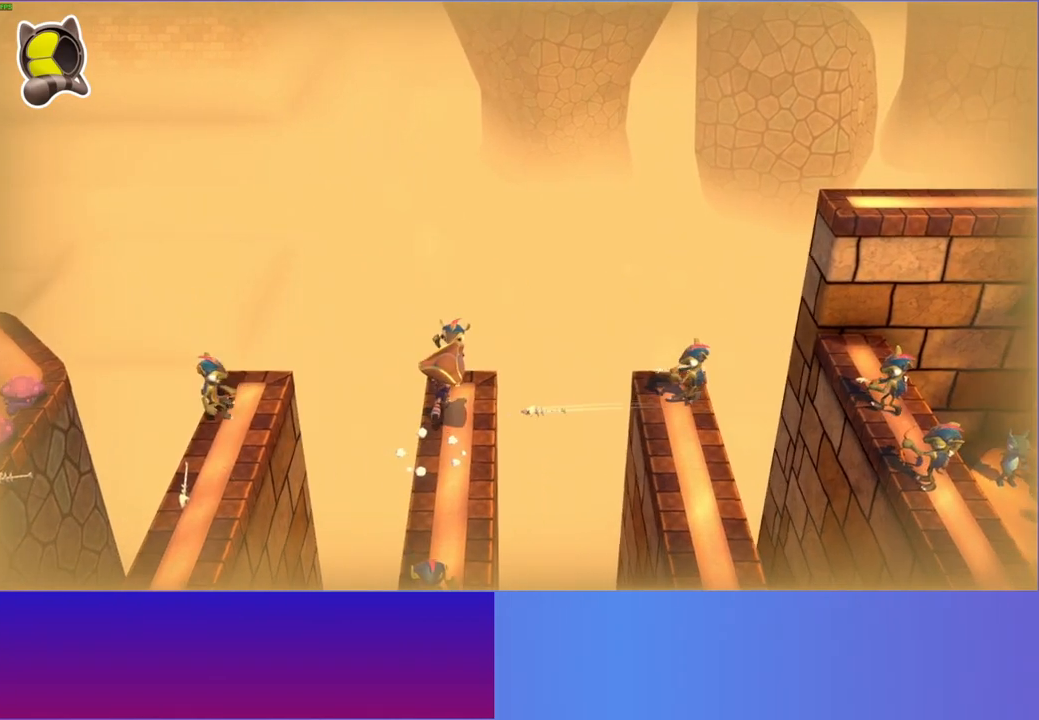
Gameplay with a controller (Xbox layout); each line is a JSON object with the inputs held at the frame after it. "events" lists button and stick changes between this image and that frame as [ms after this image, input, new state], when the widget could be followed in between. Not read: L3 R3.
{"buttons": ["A"], "left_stick": "up", "right_stick": "center", "events": [[333, "A", "down"], [383, "left_stick", "up"]]}
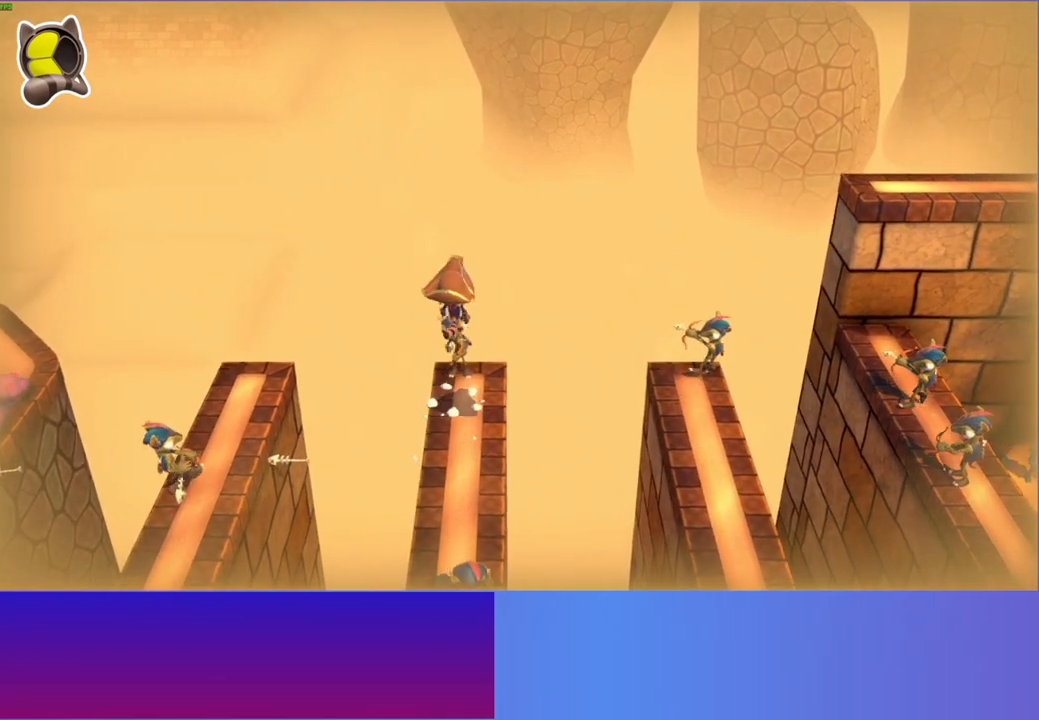
{"buttons": [], "left_stick": "center", "right_stick": "center", "events": [[83, "A", "up"], [117, "left_stick", "center"], [167, "X", "down"], [300, "X", "up"]]}
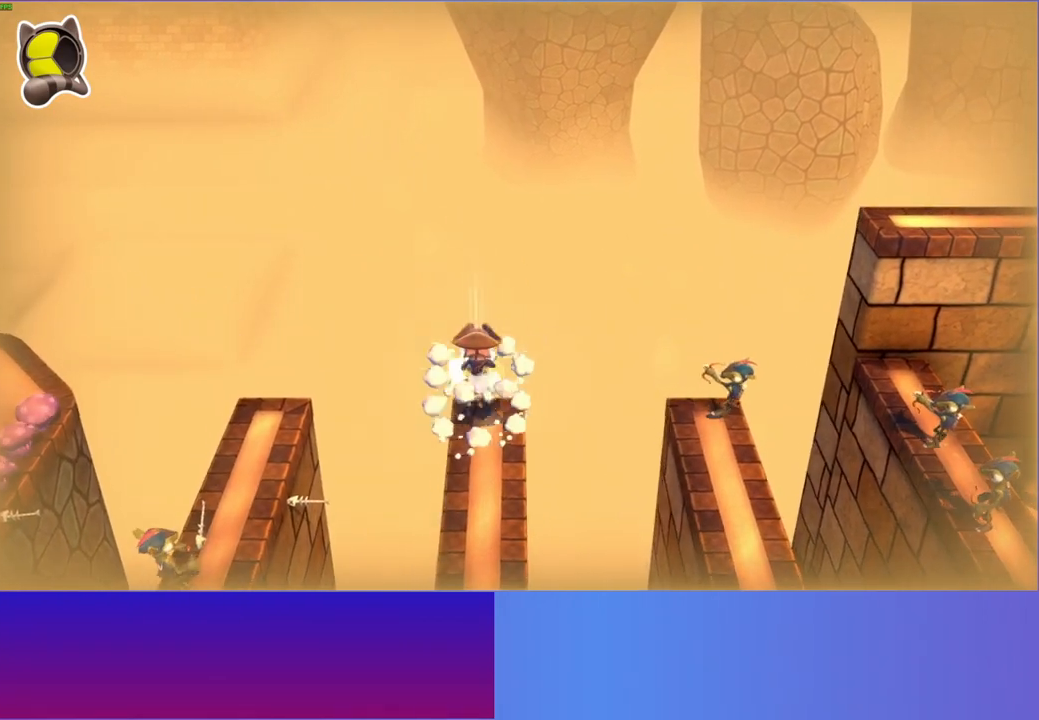
{"buttons": [], "left_stick": "down", "right_stick": "center", "events": [[33, "left_stick", "down"]]}
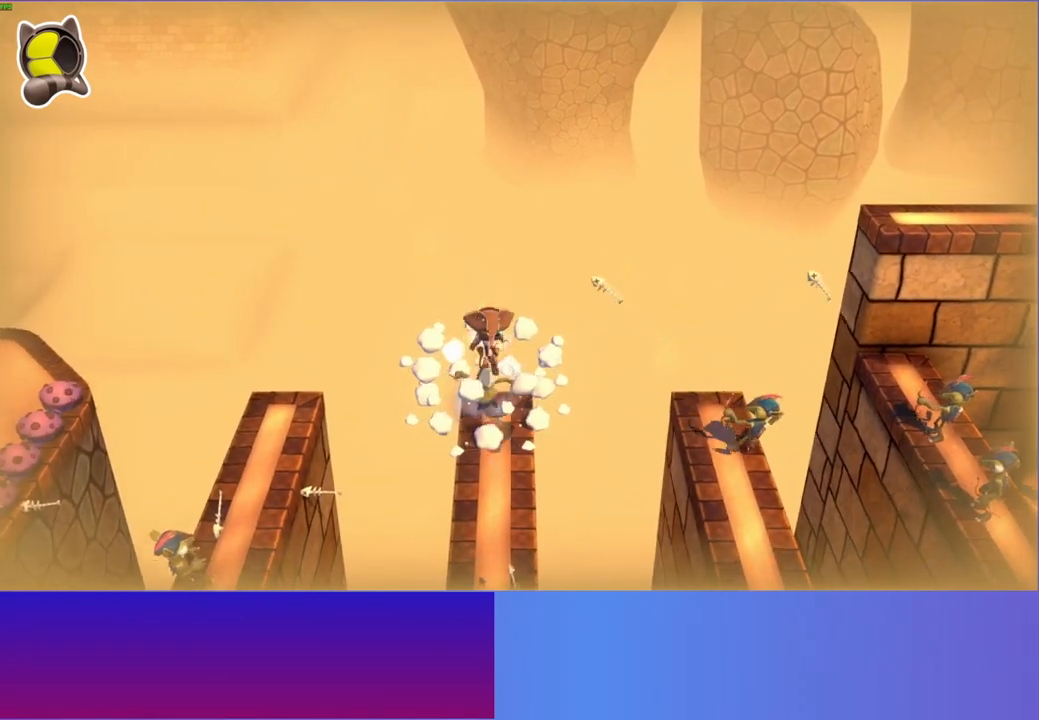
{"buttons": [], "left_stick": "down", "right_stick": "center", "events": []}
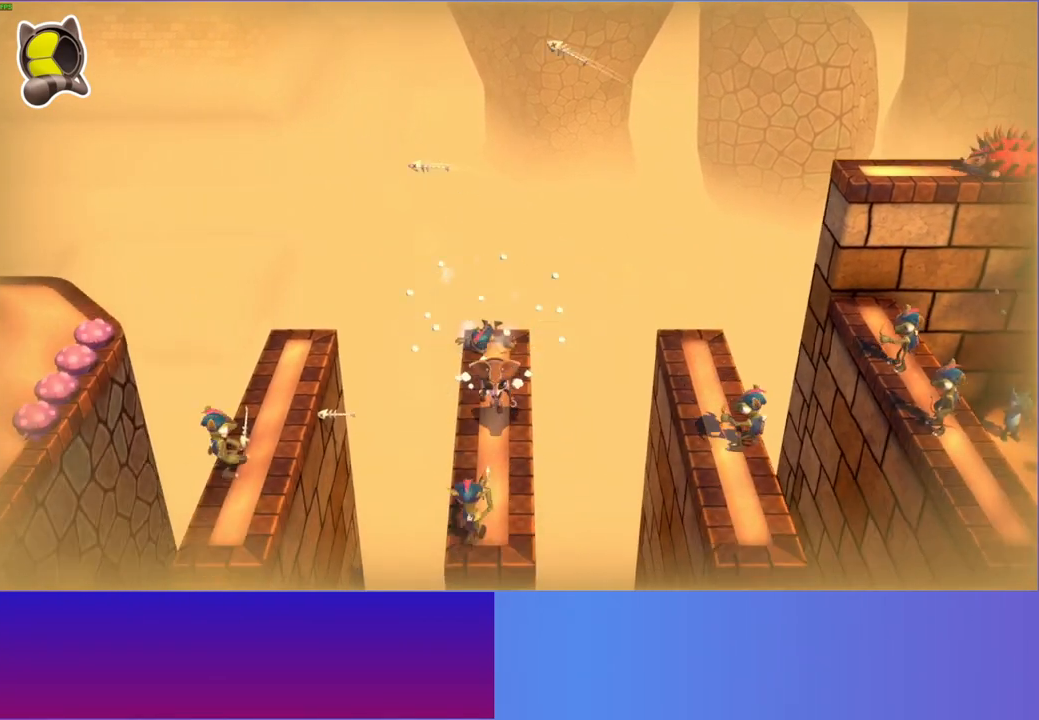
{"buttons": ["A"], "left_stick": "down", "right_stick": "center", "events": [[200, "left_stick", "center"], [383, "left_stick", "down"], [450, "A", "down"]]}
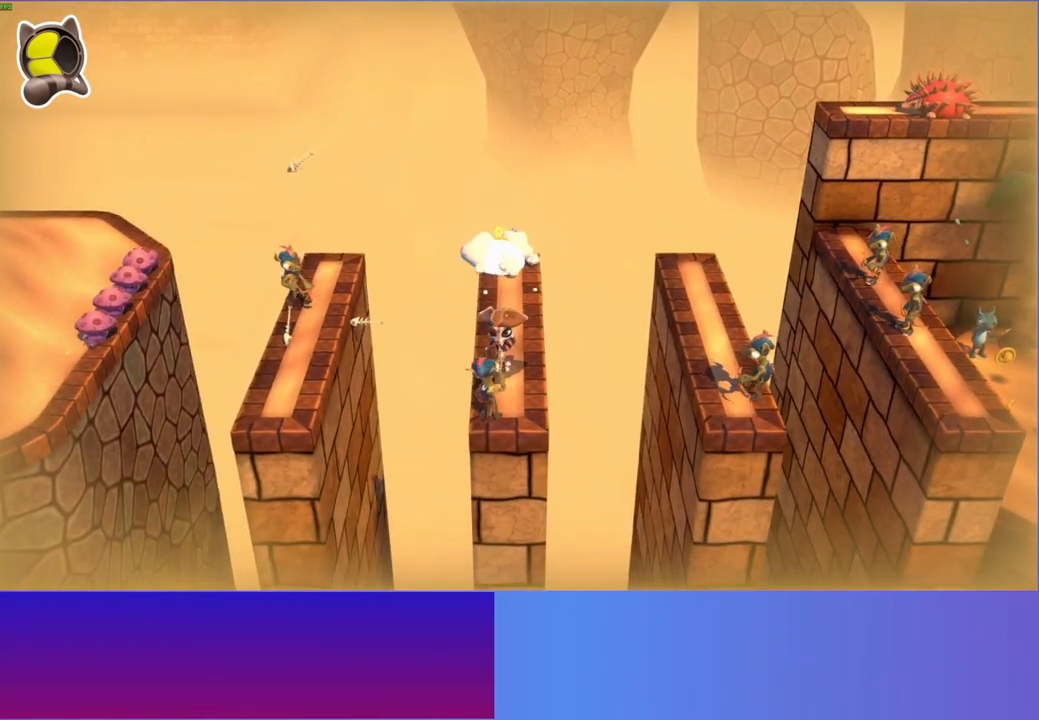
{"buttons": [], "left_stick": "center", "right_stick": "center", "events": [[150, "A", "up"], [217, "left_stick", "center"], [300, "X", "down"], [417, "X", "up"]]}
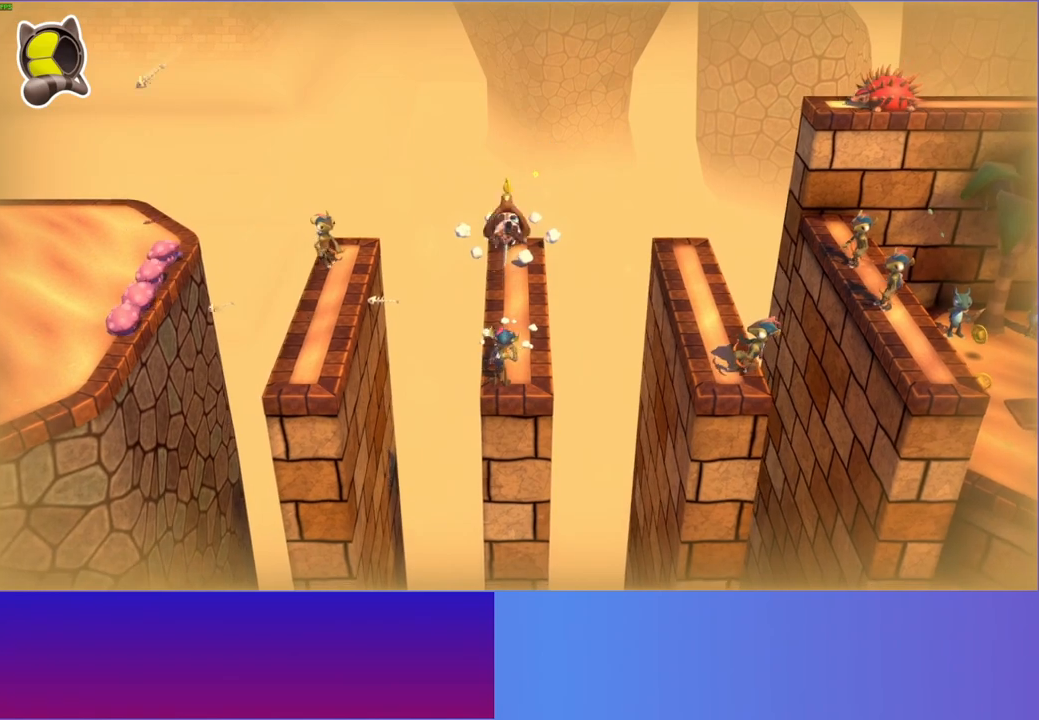
{"buttons": [], "left_stick": "up", "right_stick": "center", "events": [[300, "left_stick", "up"]]}
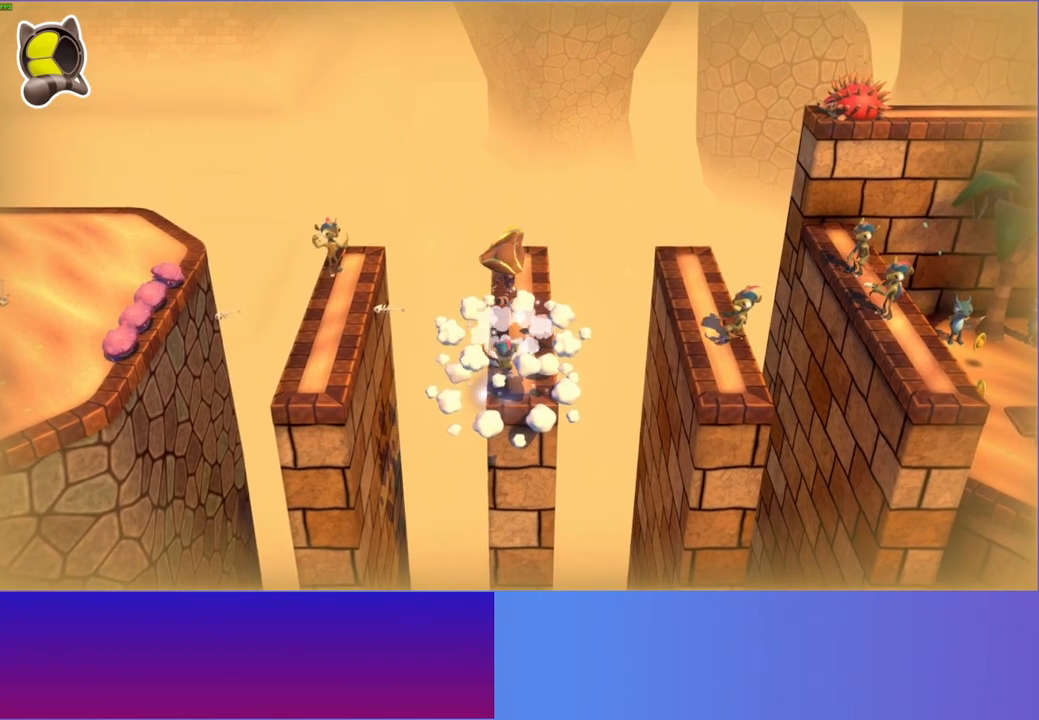
{"buttons": ["A"], "left_stick": "right", "right_stick": "center", "events": [[183, "left_stick", "up-right"], [383, "left_stick", "right"], [483, "A", "down"]]}
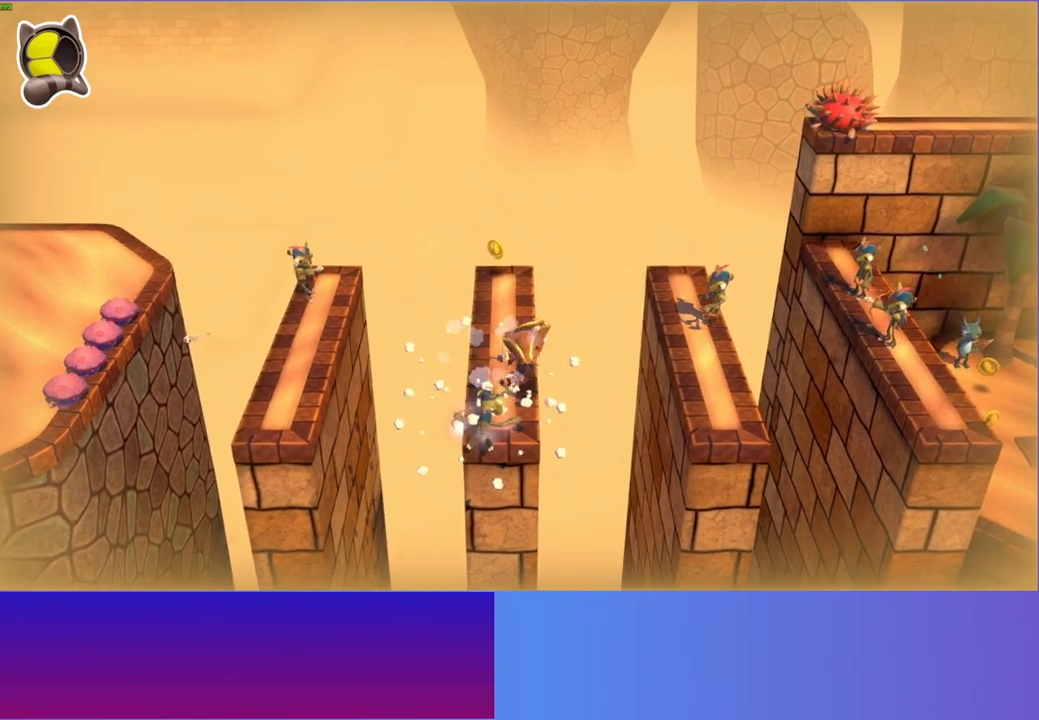
{"buttons": [], "left_stick": "up-right", "right_stick": "center", "events": [[350, "left_stick", "up-right"], [367, "A", "up"]]}
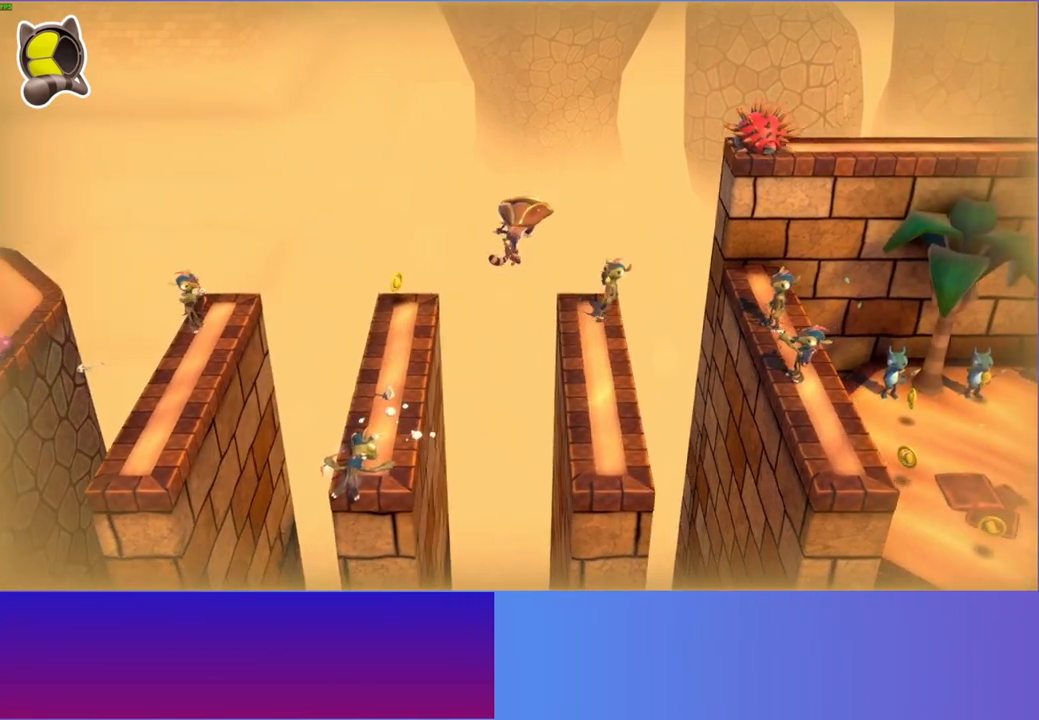
{"buttons": ["A"], "left_stick": "right", "right_stick": "center", "events": [[267, "left_stick", "right"], [483, "A", "down"]]}
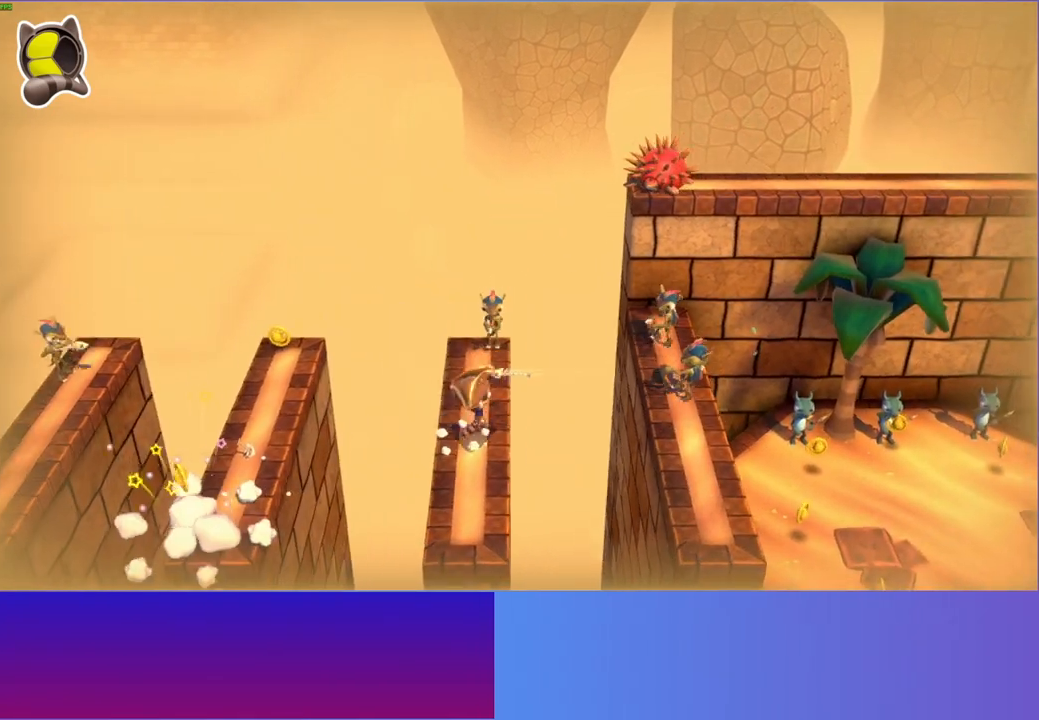
{"buttons": [], "left_stick": "up-right", "right_stick": "center", "events": [[383, "left_stick", "up-right"], [450, "A", "up"]]}
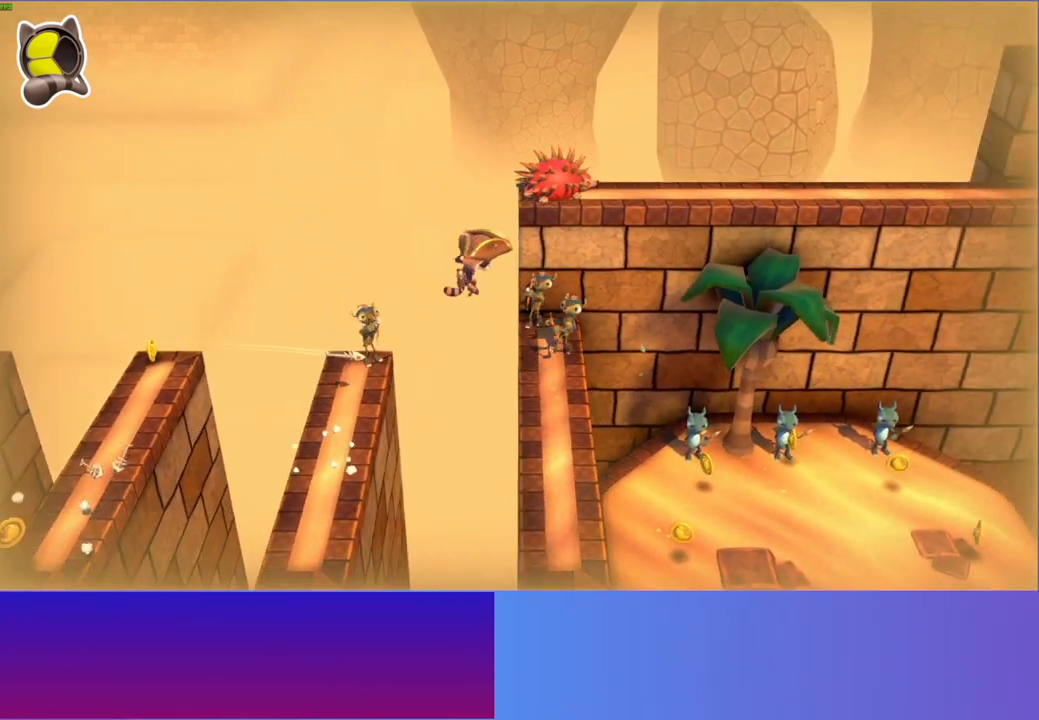
{"buttons": [], "left_stick": "up", "right_stick": "center", "events": [[17, "left_stick", "up"]]}
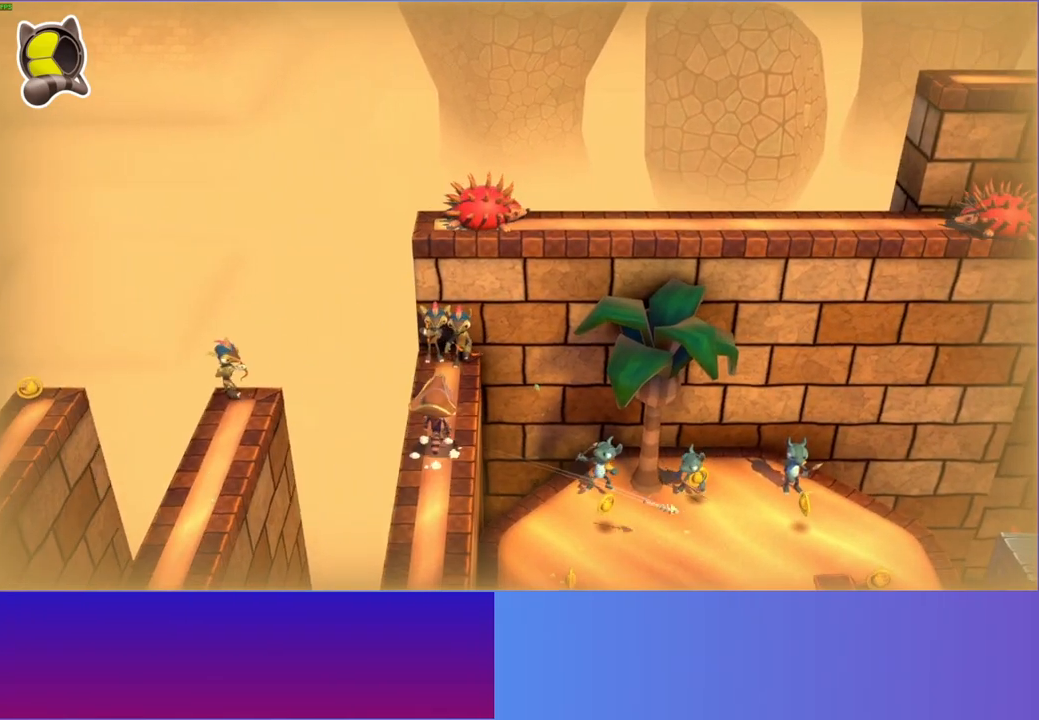
{"buttons": [], "left_stick": "up", "right_stick": "center", "events": [[267, "A", "down"], [417, "A", "up"]]}
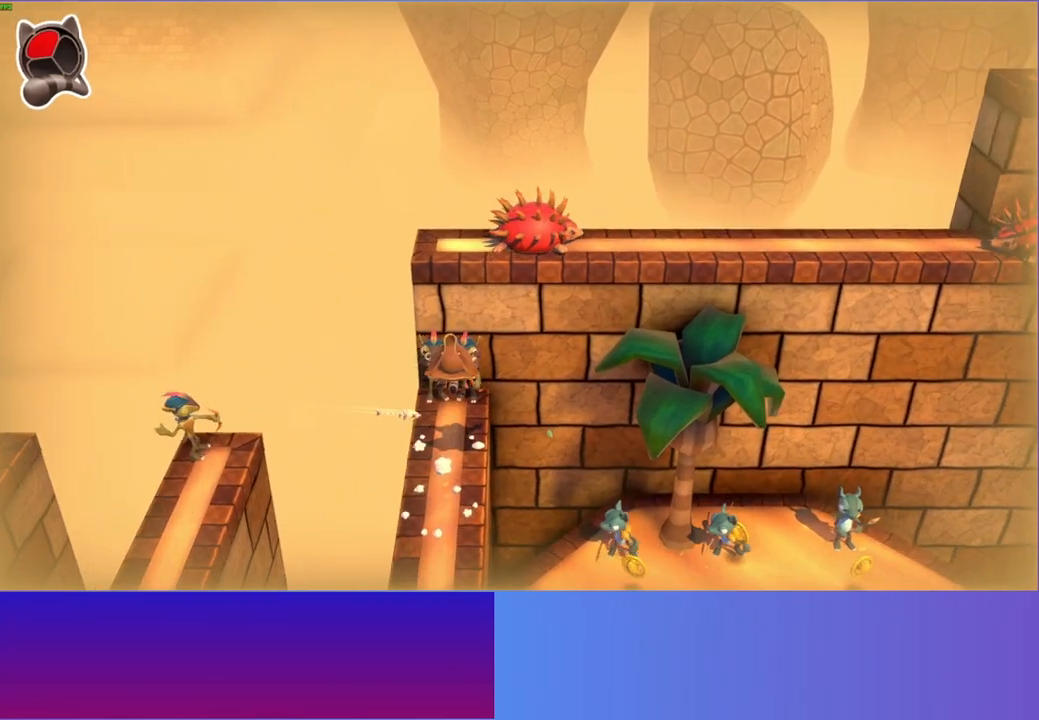
{"buttons": [], "left_stick": "up", "right_stick": "center", "events": [[33, "X", "down"], [133, "X", "up"]]}
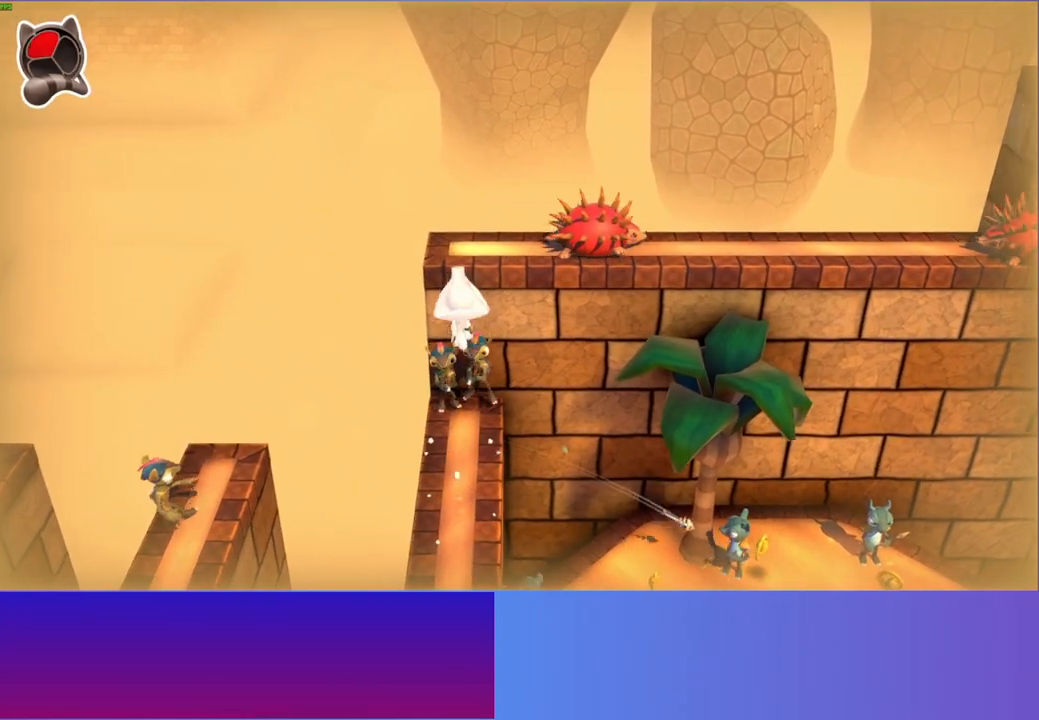
{"buttons": [], "left_stick": "center", "right_stick": "center", "events": [[17, "A", "down"], [83, "A", "up"], [133, "left_stick", "right"], [217, "X", "down"], [233, "left_stick", "down-right"], [317, "X", "up"], [367, "left_stick", "center"]]}
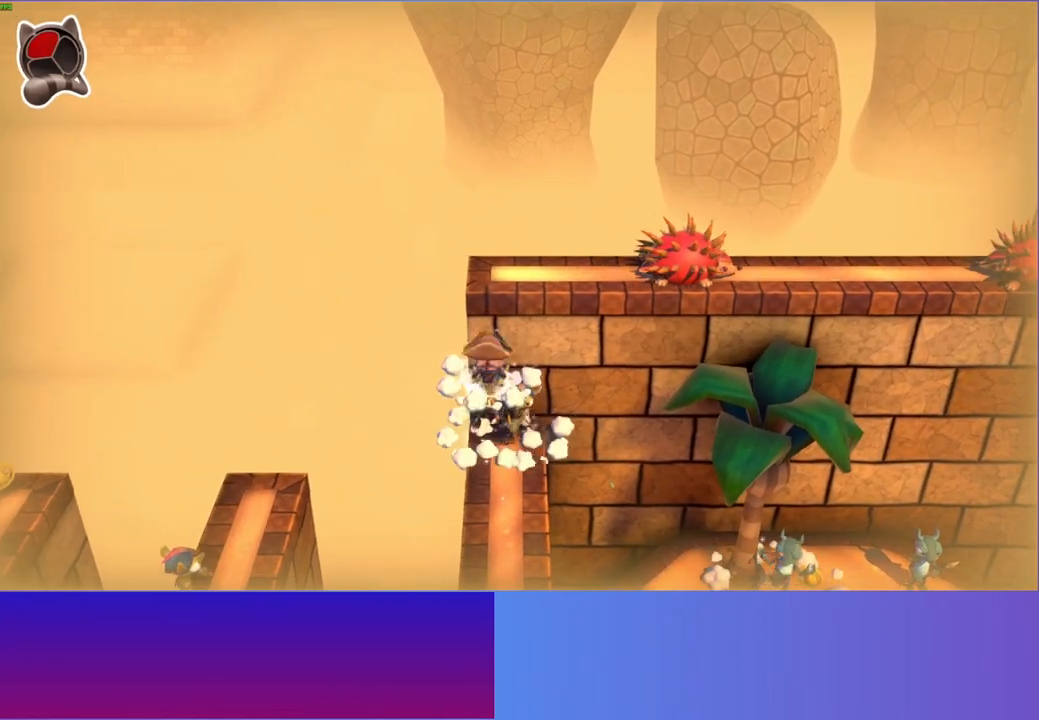
{"buttons": [], "left_stick": "down", "right_stick": "center", "events": [[400, "left_stick", "down"]]}
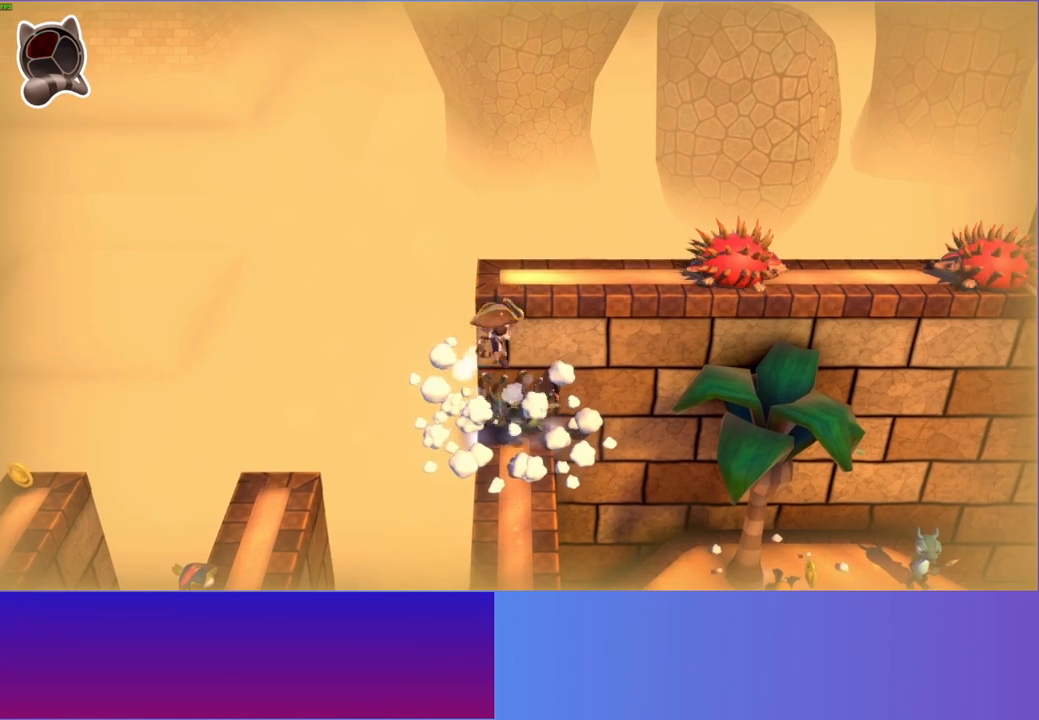
{"buttons": [], "left_stick": "down", "right_stick": "center", "events": []}
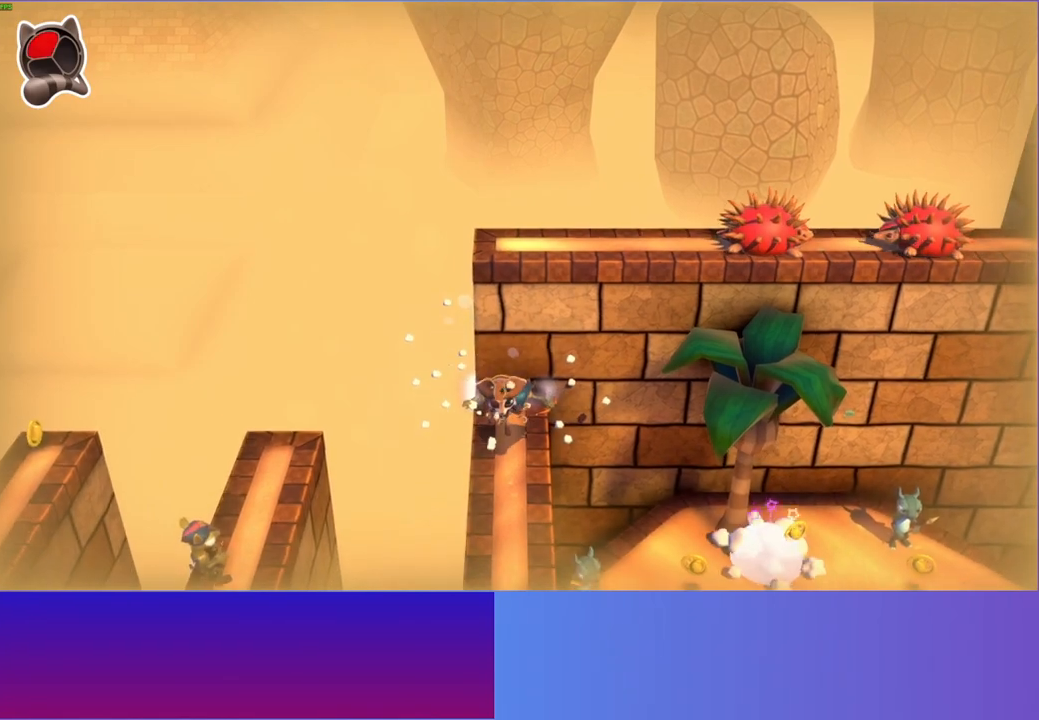
{"buttons": [], "left_stick": "center", "right_stick": "center", "events": [[250, "left_stick", "up"], [367, "left_stick", "up-left"], [483, "left_stick", "center"]]}
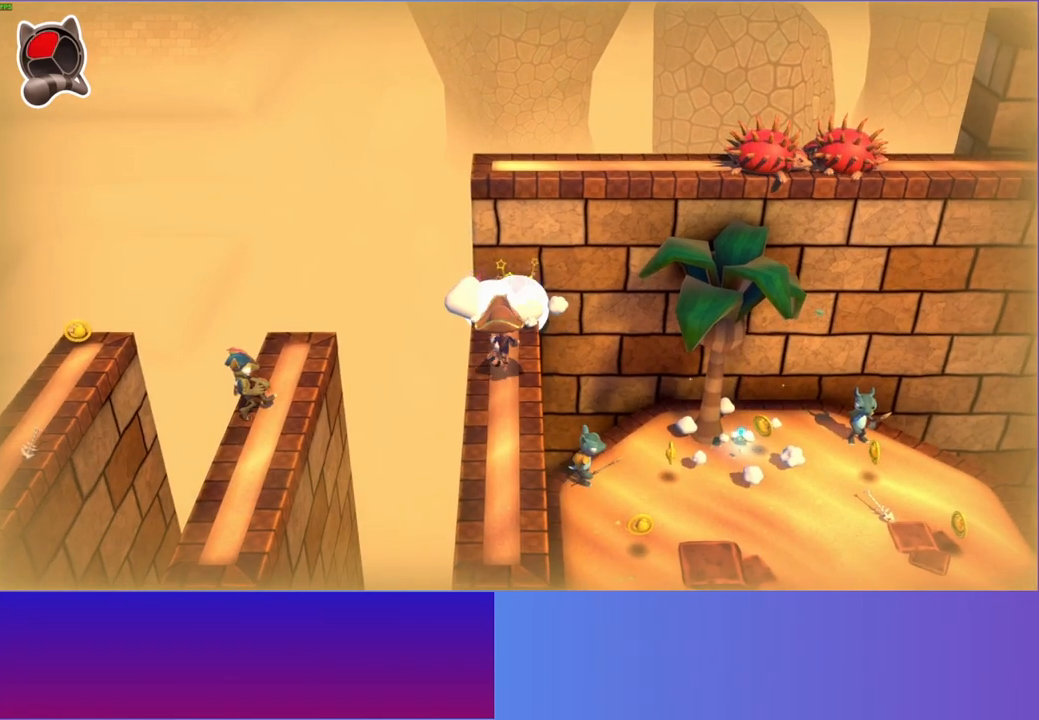
{"buttons": [], "left_stick": "up", "right_stick": "center", "events": [[217, "left_stick", "up"]]}
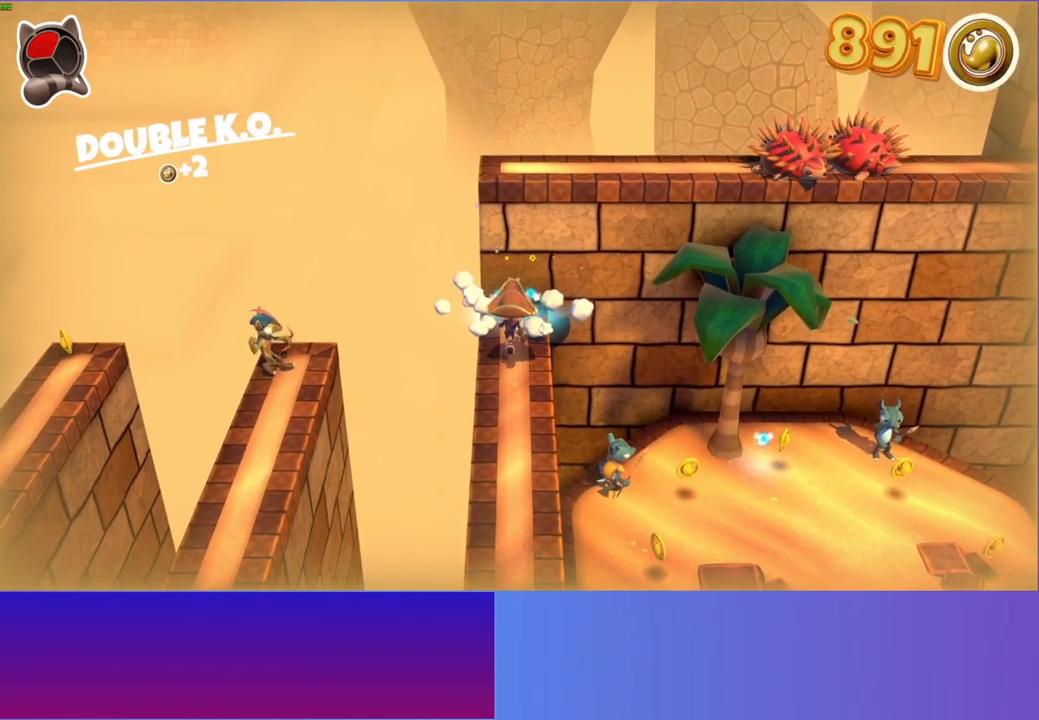
{"buttons": ["A"], "left_stick": "up-right", "right_stick": "center", "events": [[217, "left_stick", "up-right"], [350, "A", "down"]]}
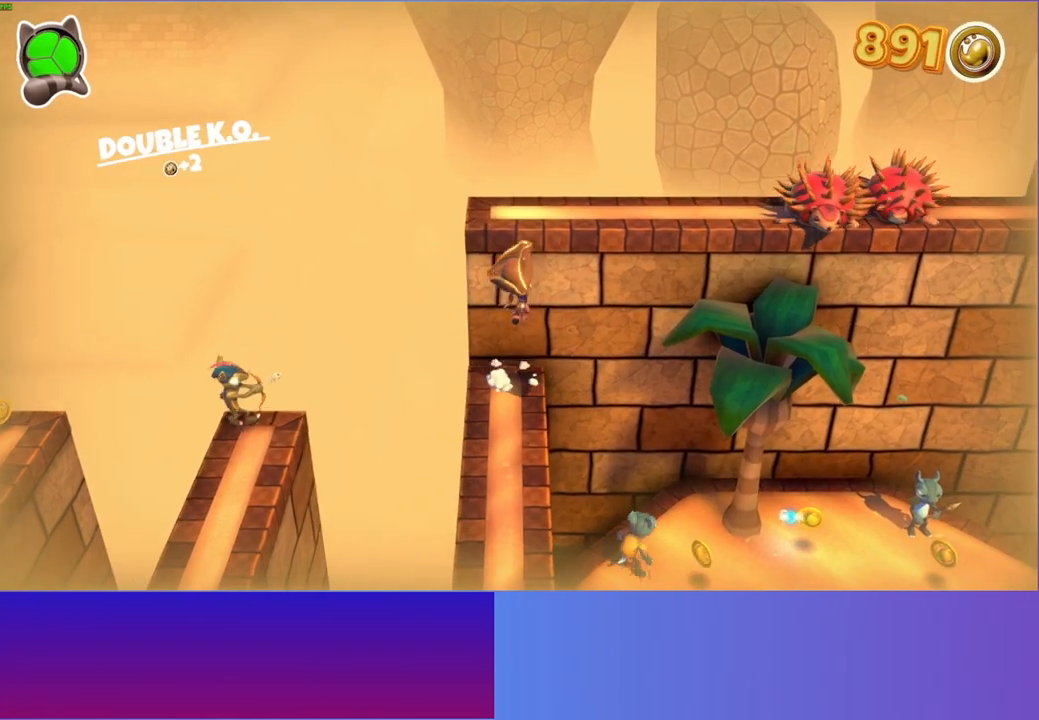
{"buttons": [], "left_stick": "center", "right_stick": "center", "events": [[50, "left_stick", "up"], [217, "A", "up"], [267, "left_stick", "right"], [383, "left_stick", "center"]]}
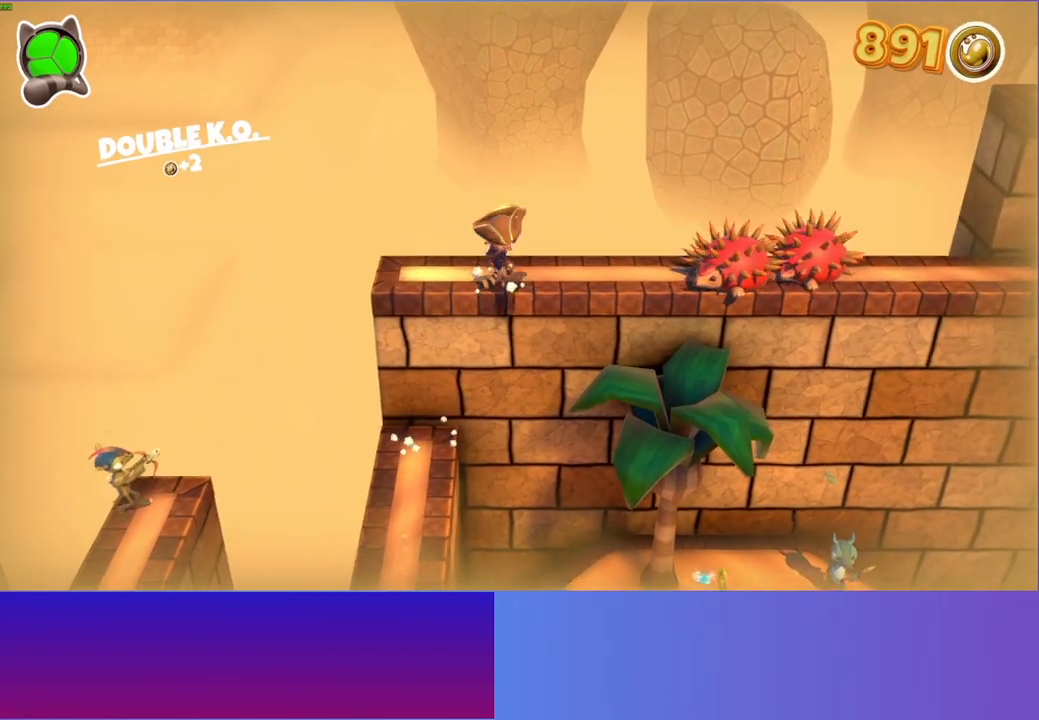
{"buttons": [], "left_stick": "center", "right_stick": "center", "events": []}
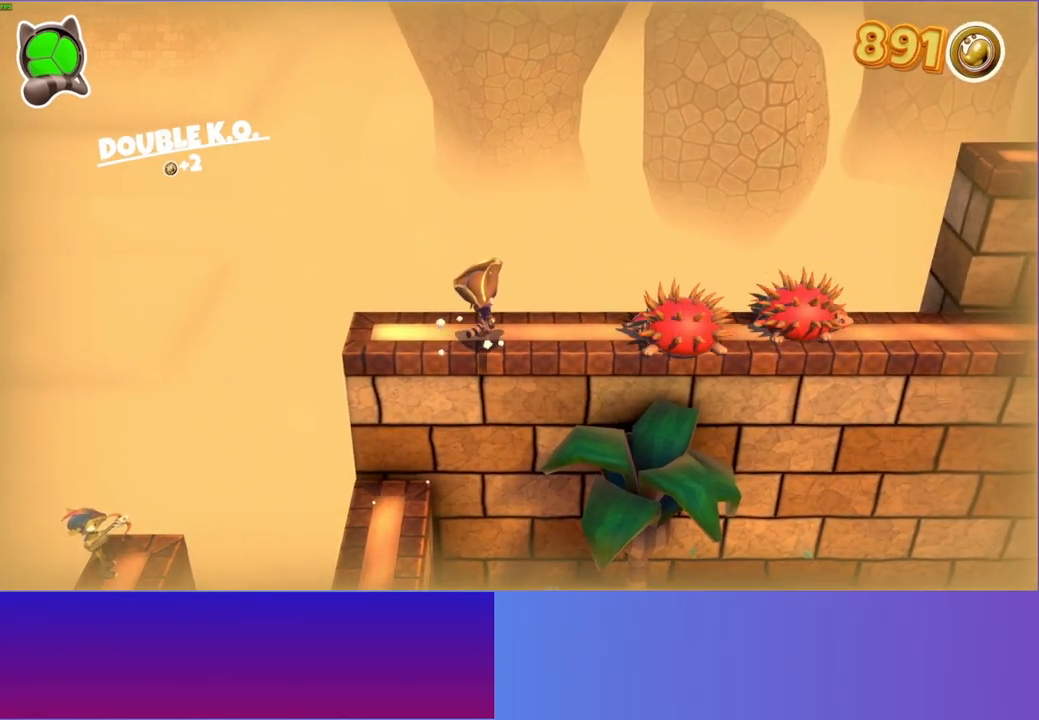
{"buttons": ["A"], "left_stick": "right", "right_stick": "center", "events": [[167, "left_stick", "right"], [300, "A", "down"]]}
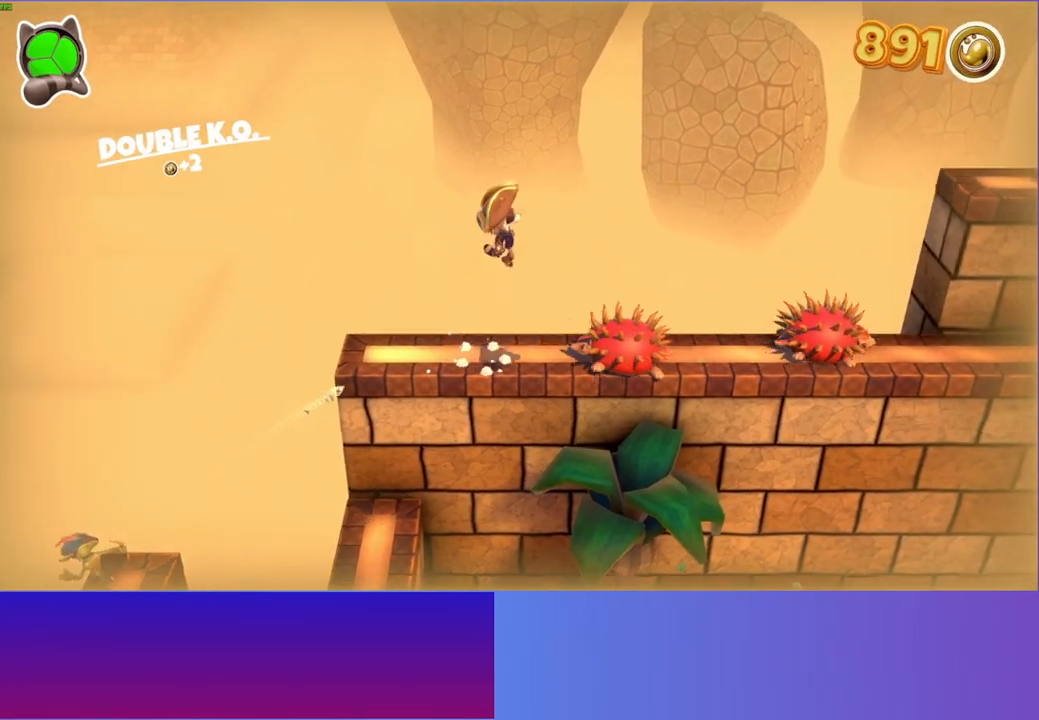
{"buttons": [], "left_stick": "right", "right_stick": "center", "events": [[283, "A", "up"]]}
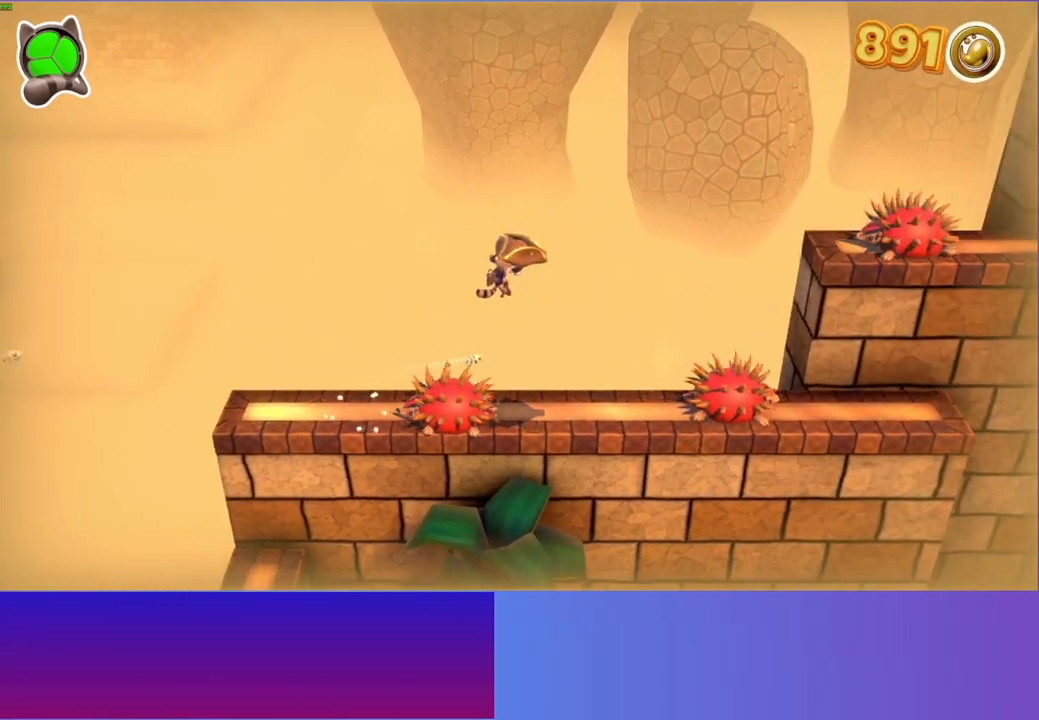
{"buttons": [], "left_stick": "right", "right_stick": "center", "events": []}
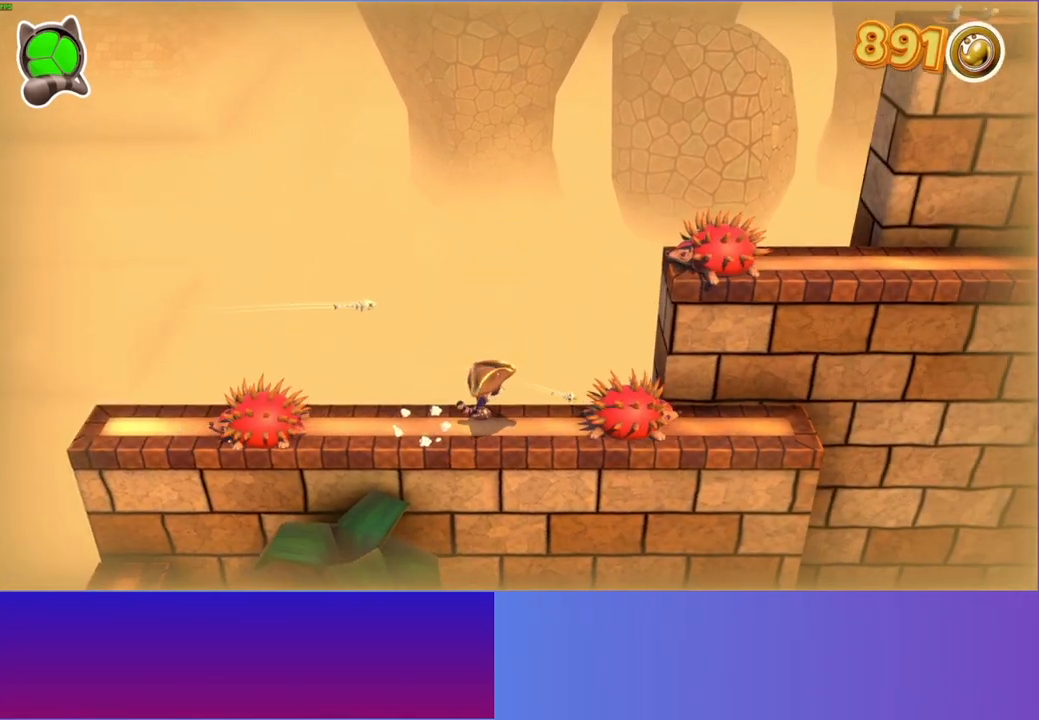
{"buttons": ["A"], "left_stick": "right", "right_stick": "center", "events": [[200, "A", "down"]]}
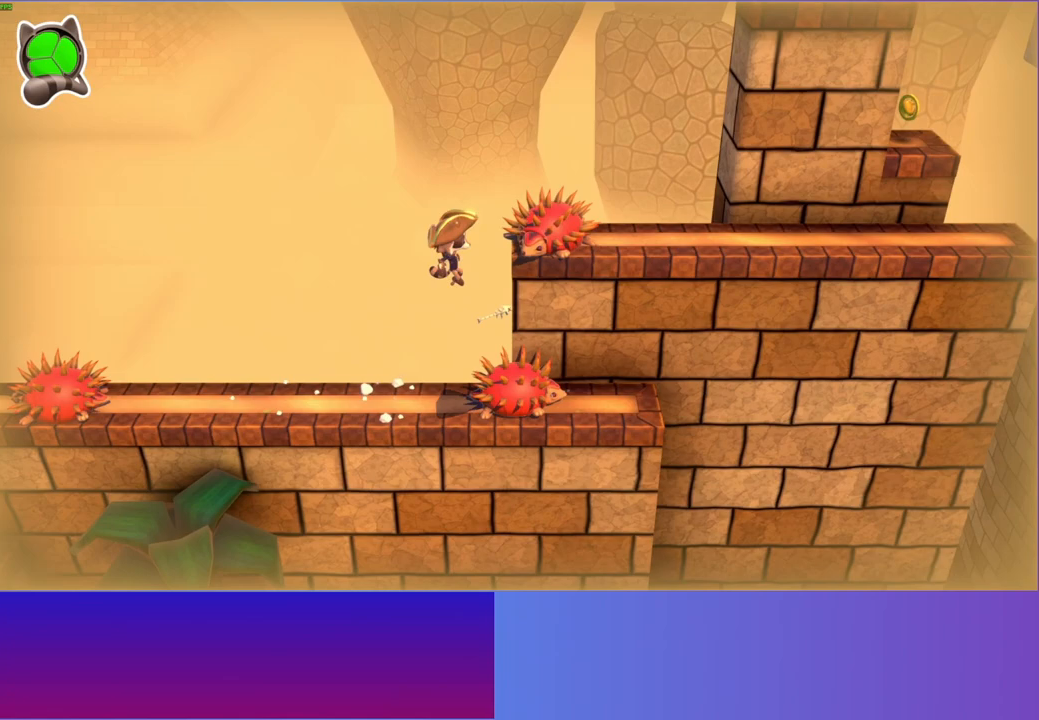
{"buttons": ["A"], "left_stick": "up", "right_stick": "center", "events": [[500, "left_stick", "up"]]}
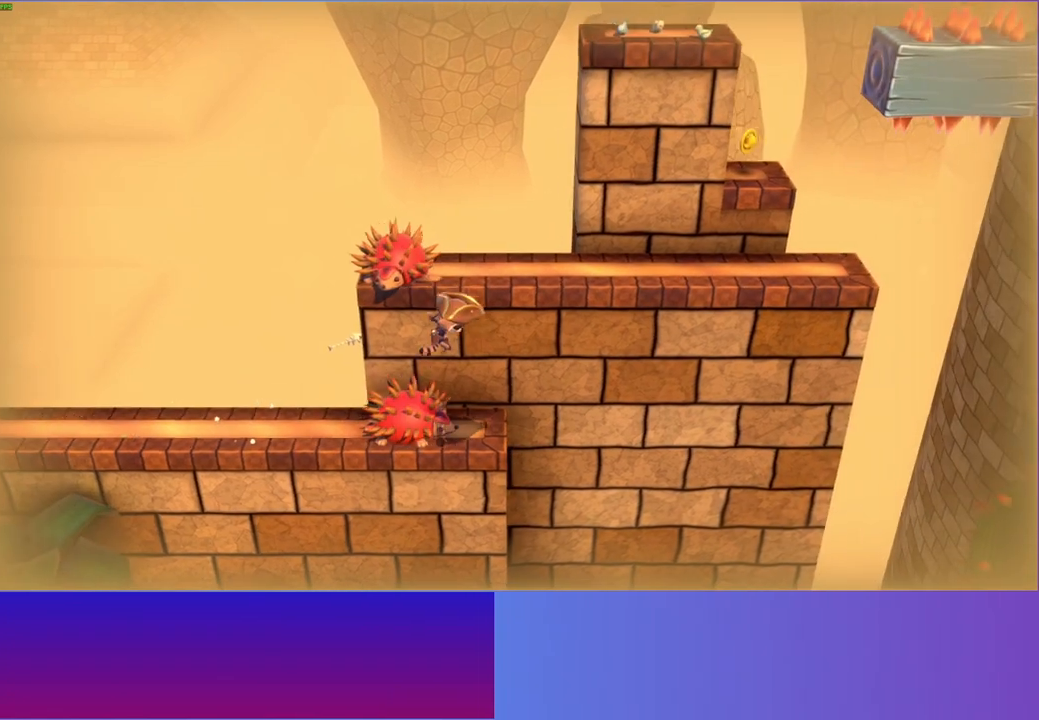
{"buttons": ["A"], "left_stick": "up-right", "right_stick": "center", "events": [[17, "A", "up"], [117, "left_stick", "up-left"], [350, "A", "down"], [350, "left_stick", "up"], [467, "left_stick", "up-right"]]}
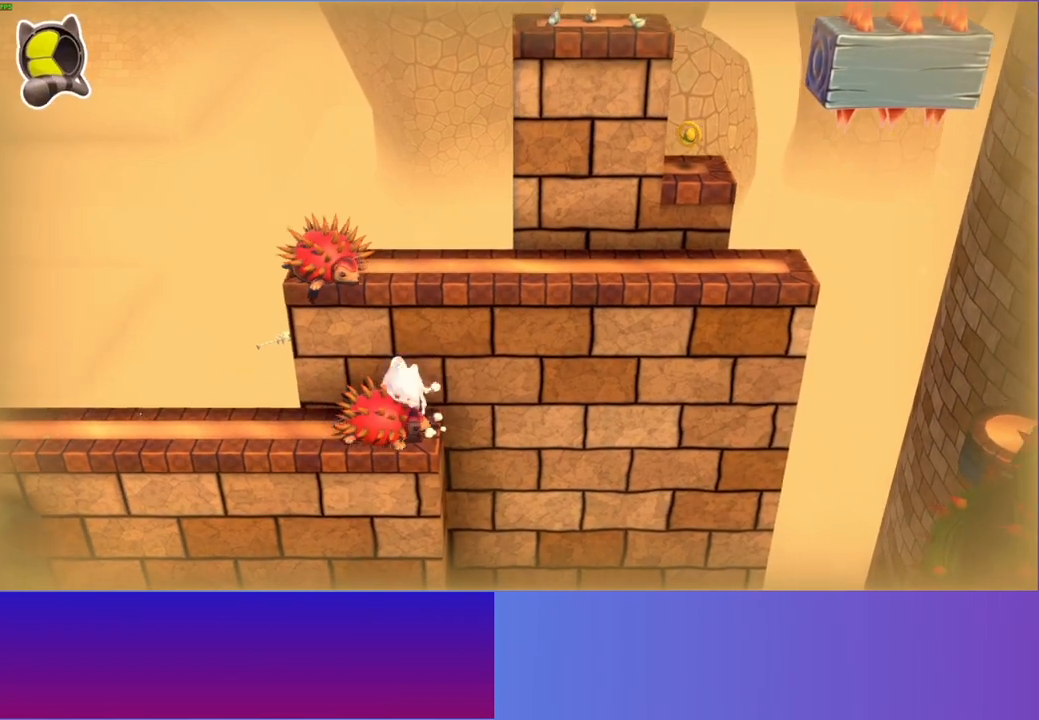
{"buttons": ["A"], "left_stick": "up-right", "right_stick": "center", "events": [[117, "A", "up"], [200, "left_stick", "up"], [350, "A", "down"], [433, "left_stick", "up-right"]]}
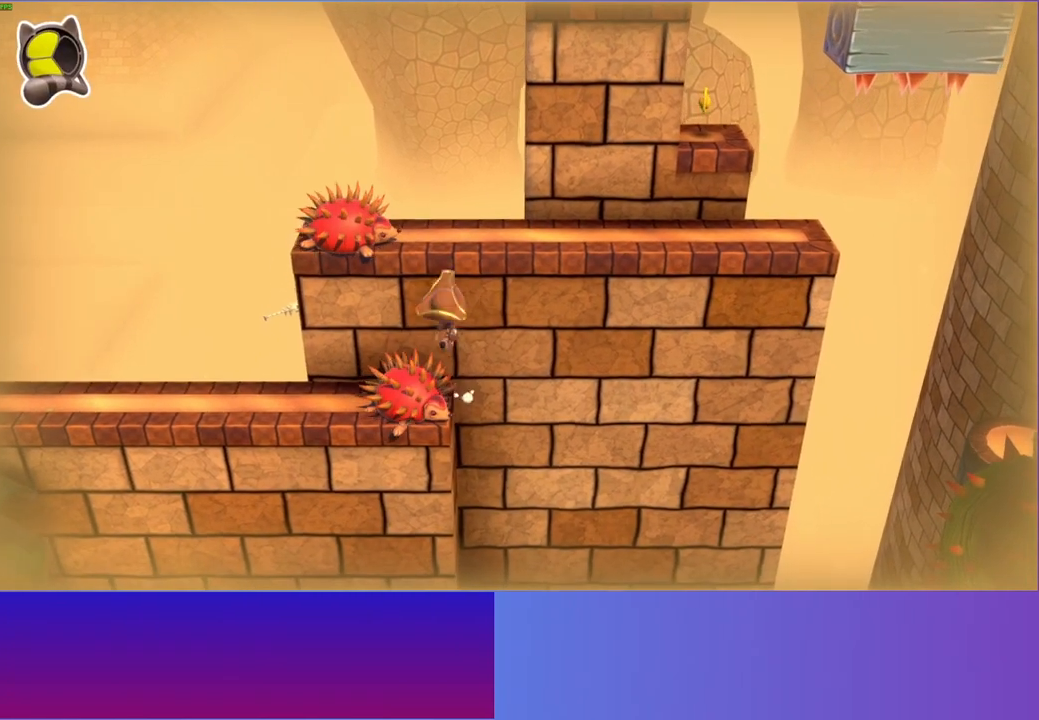
{"buttons": [], "left_stick": "right", "right_stick": "center", "events": [[250, "left_stick", "right"], [333, "A", "up"]]}